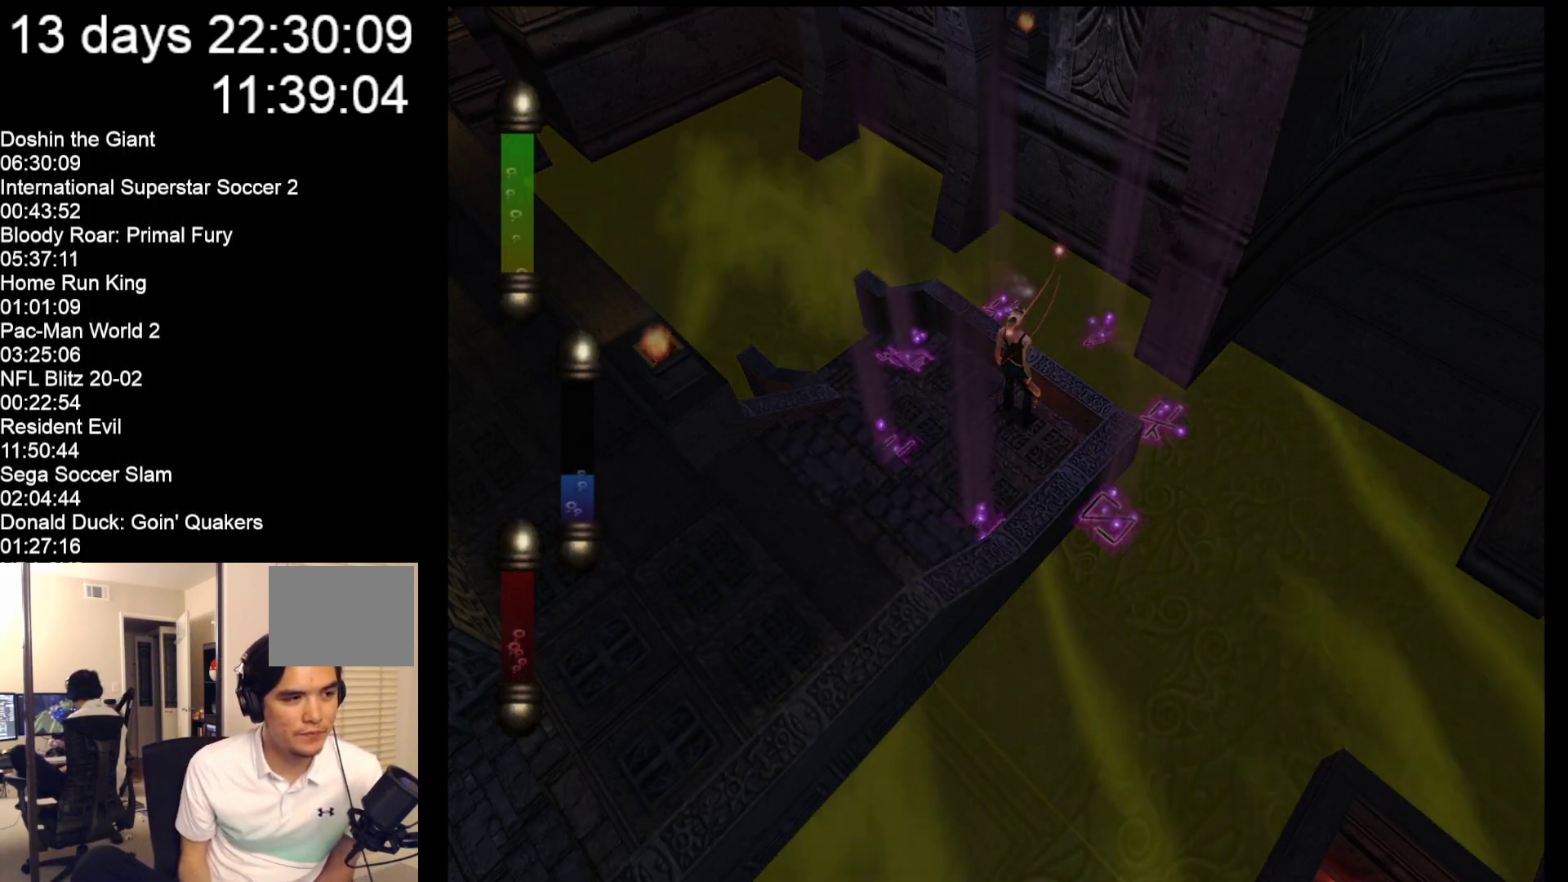
Gameplay with a controller (Nintendo layout); each line is a JSON object with the inputs held at the frame after it. "events" lists button and stick changes between this image and that frame as [ms after this image, input, new state], when the widget could be followed in between. Not read: L2 L3 R2 R3 SELECT Z right_stick.
{"buttons": [], "left_stick": "up-left", "events": [[383, "left_stick", "up-left"]]}
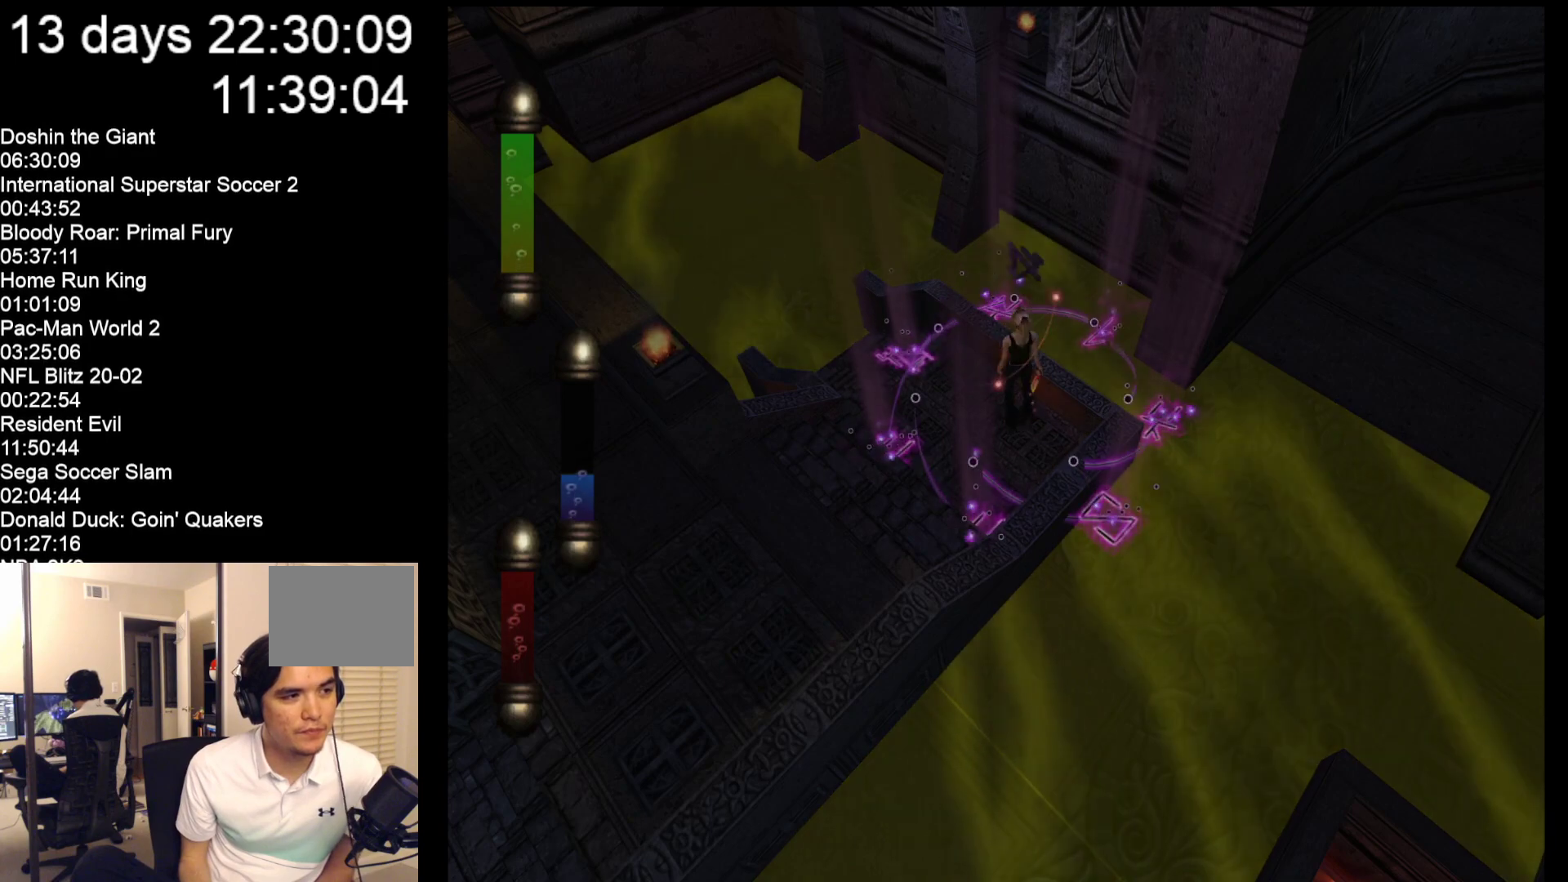
{"buttons": [], "left_stick": "up-left", "events": []}
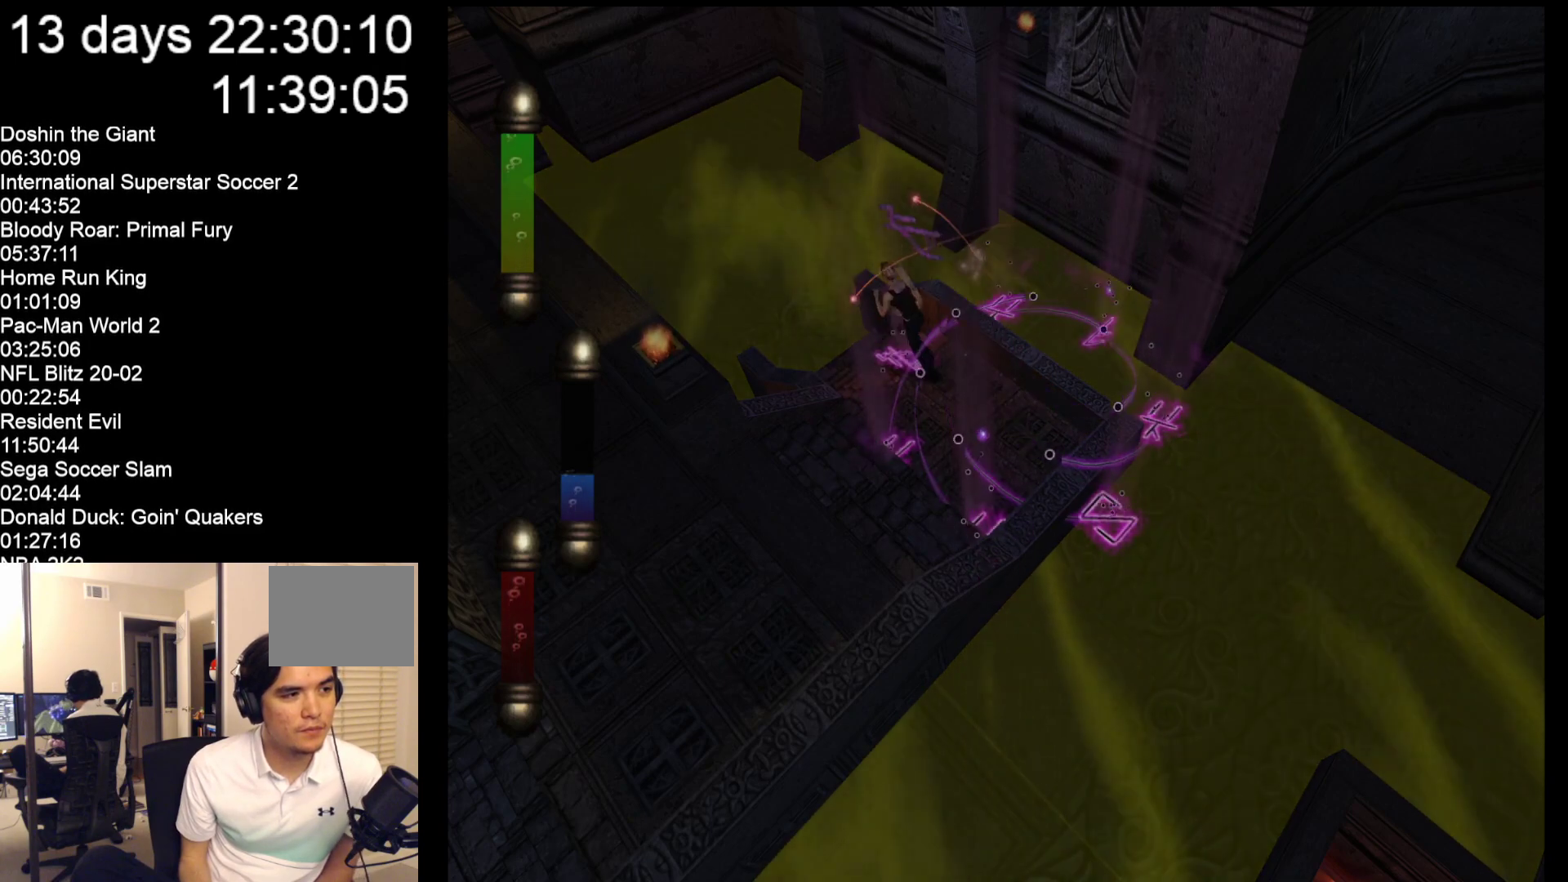
{"buttons": [], "left_stick": "up-left", "events": []}
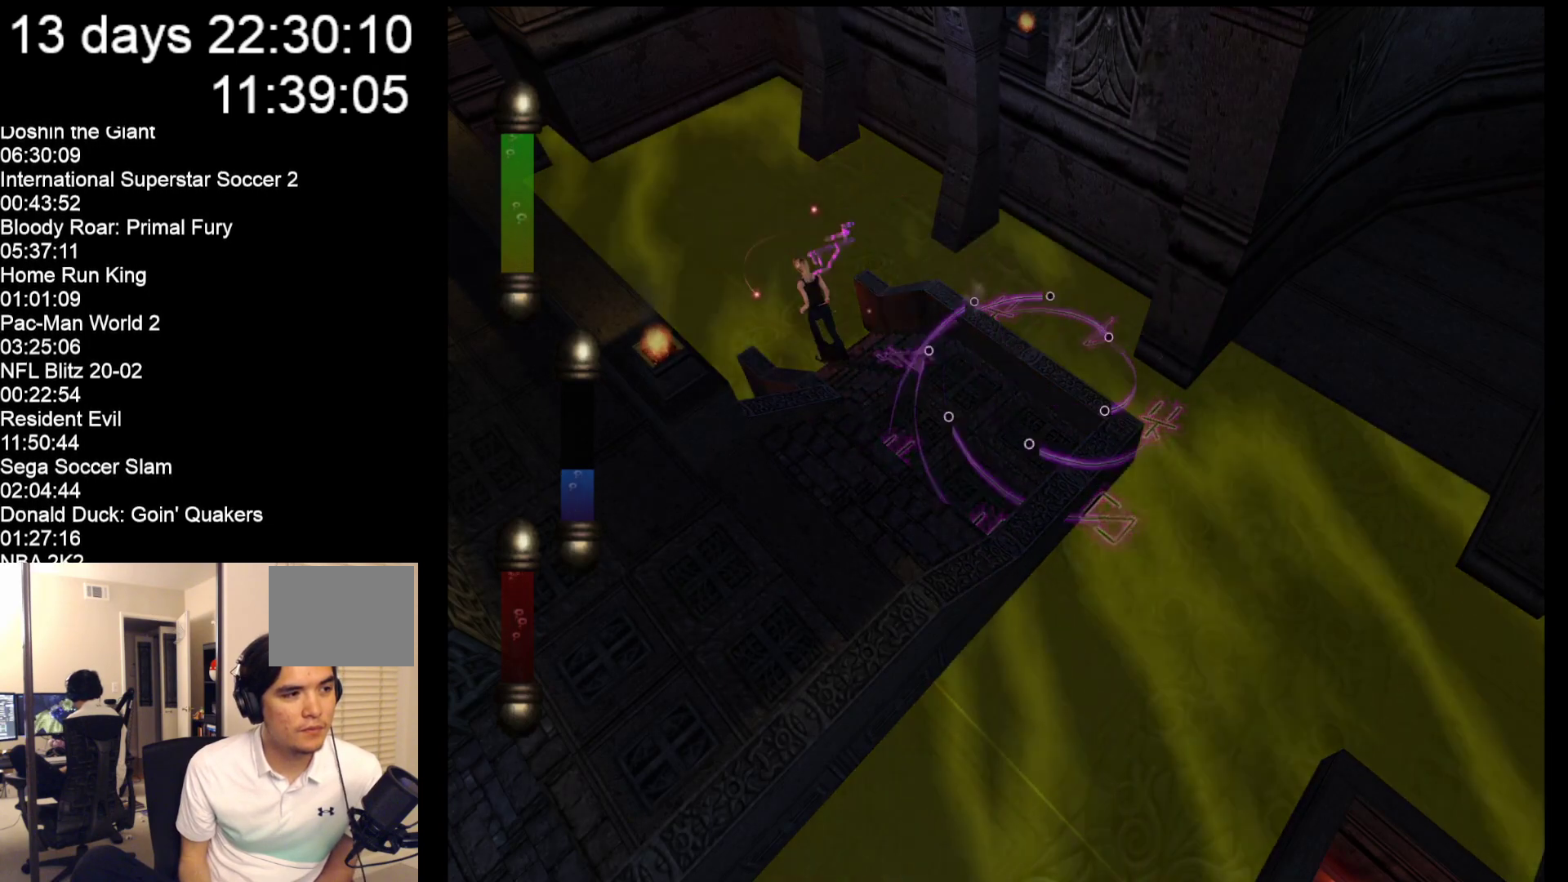
{"buttons": [], "left_stick": "down-right", "events": [[200, "left_stick", "up"], [300, "left_stick", "up-right"], [467, "left_stick", "down-right"]]}
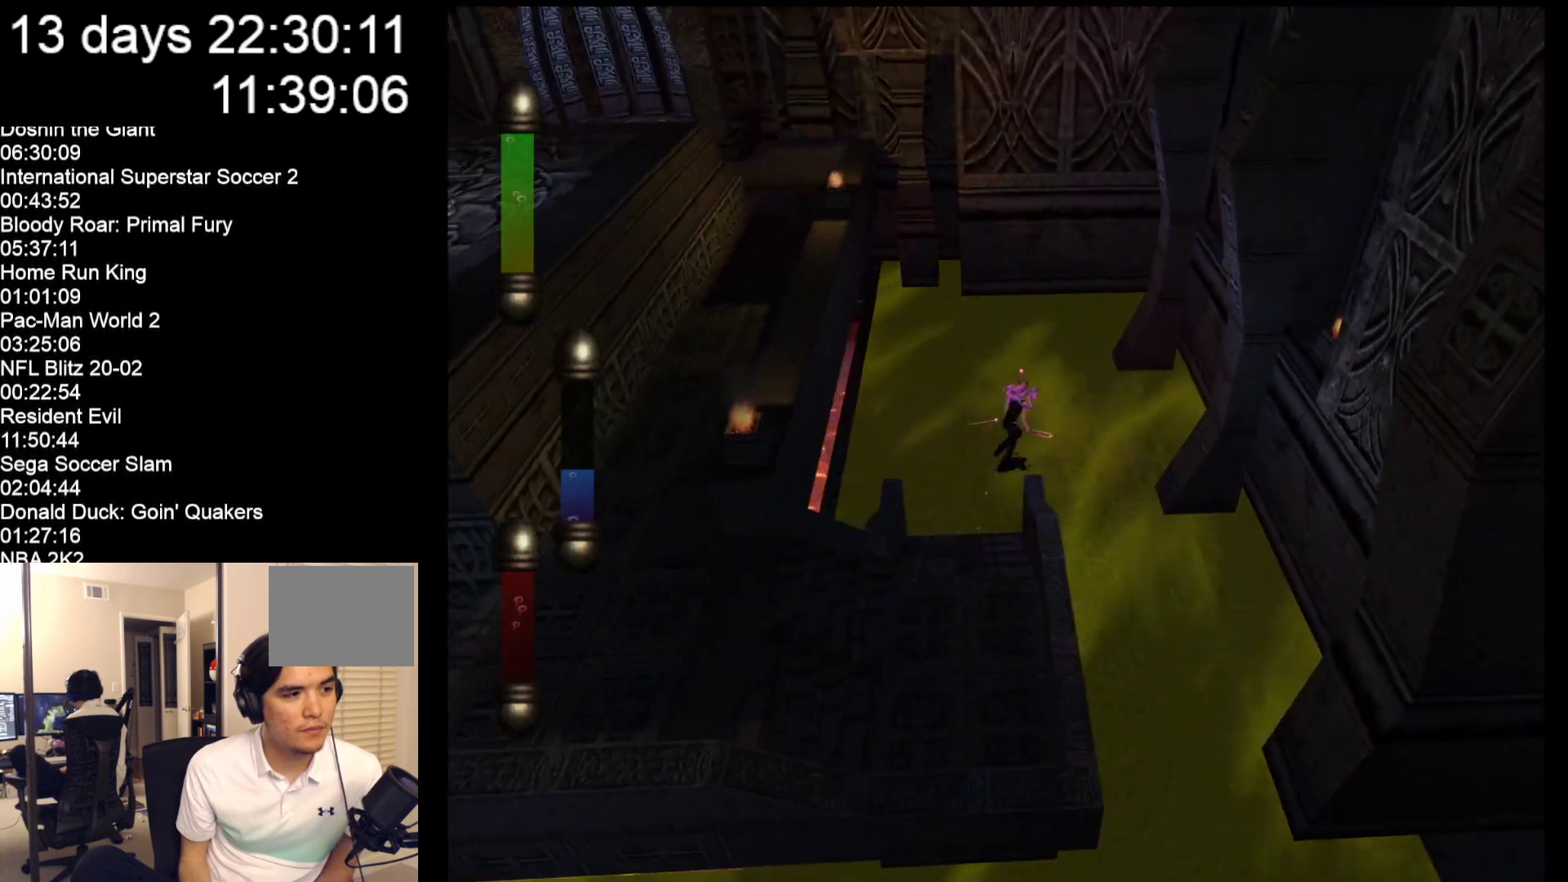
{"buttons": [], "left_stick": "down", "events": [[250, "left_stick", "down"]]}
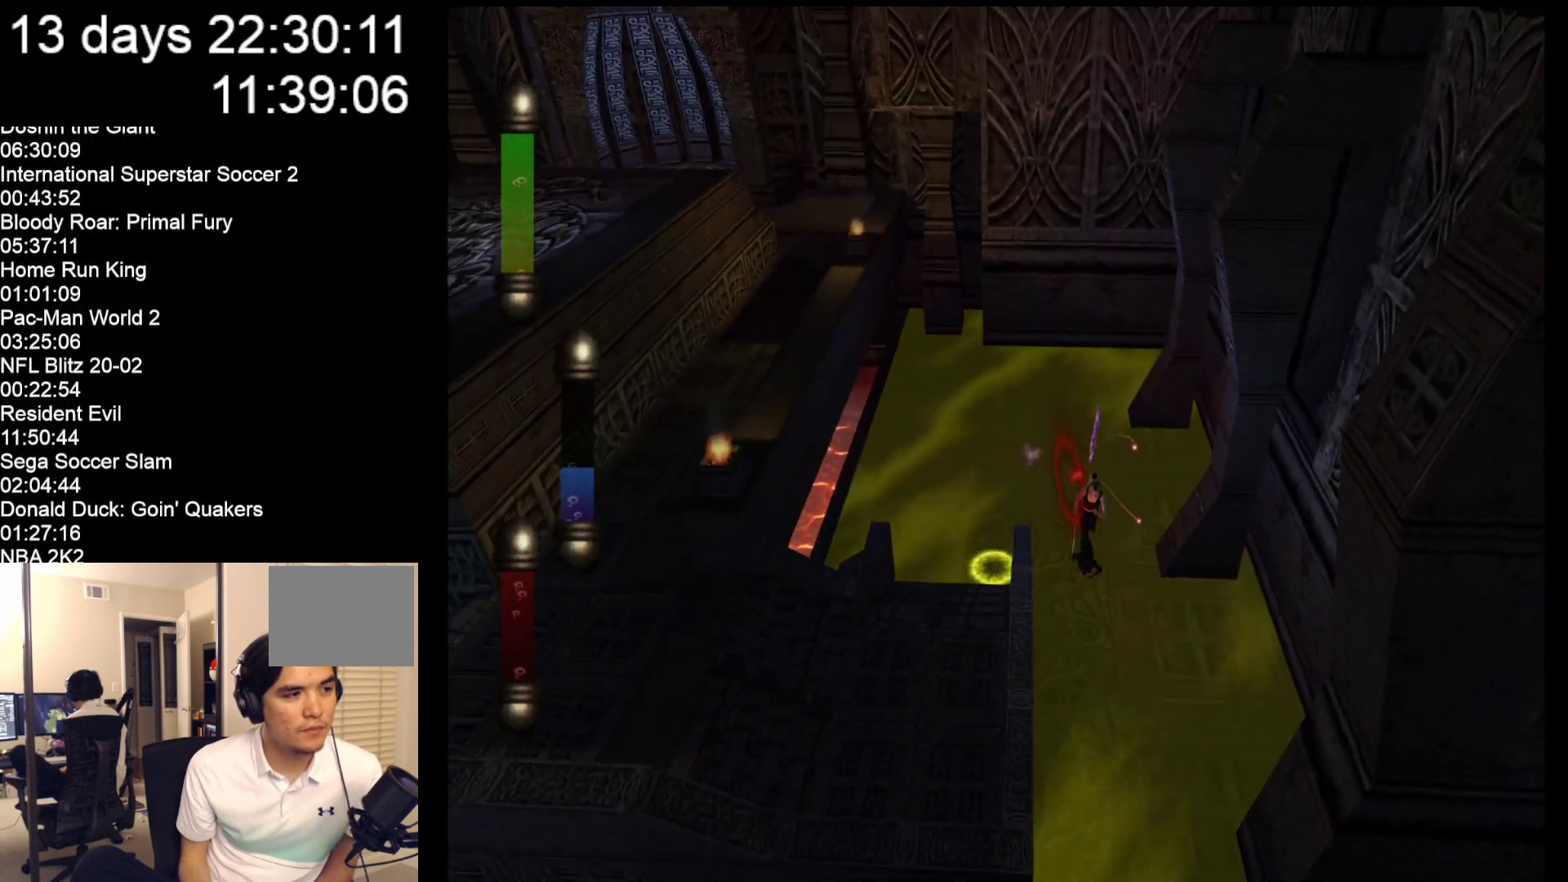
{"buttons": [], "left_stick": "down", "events": []}
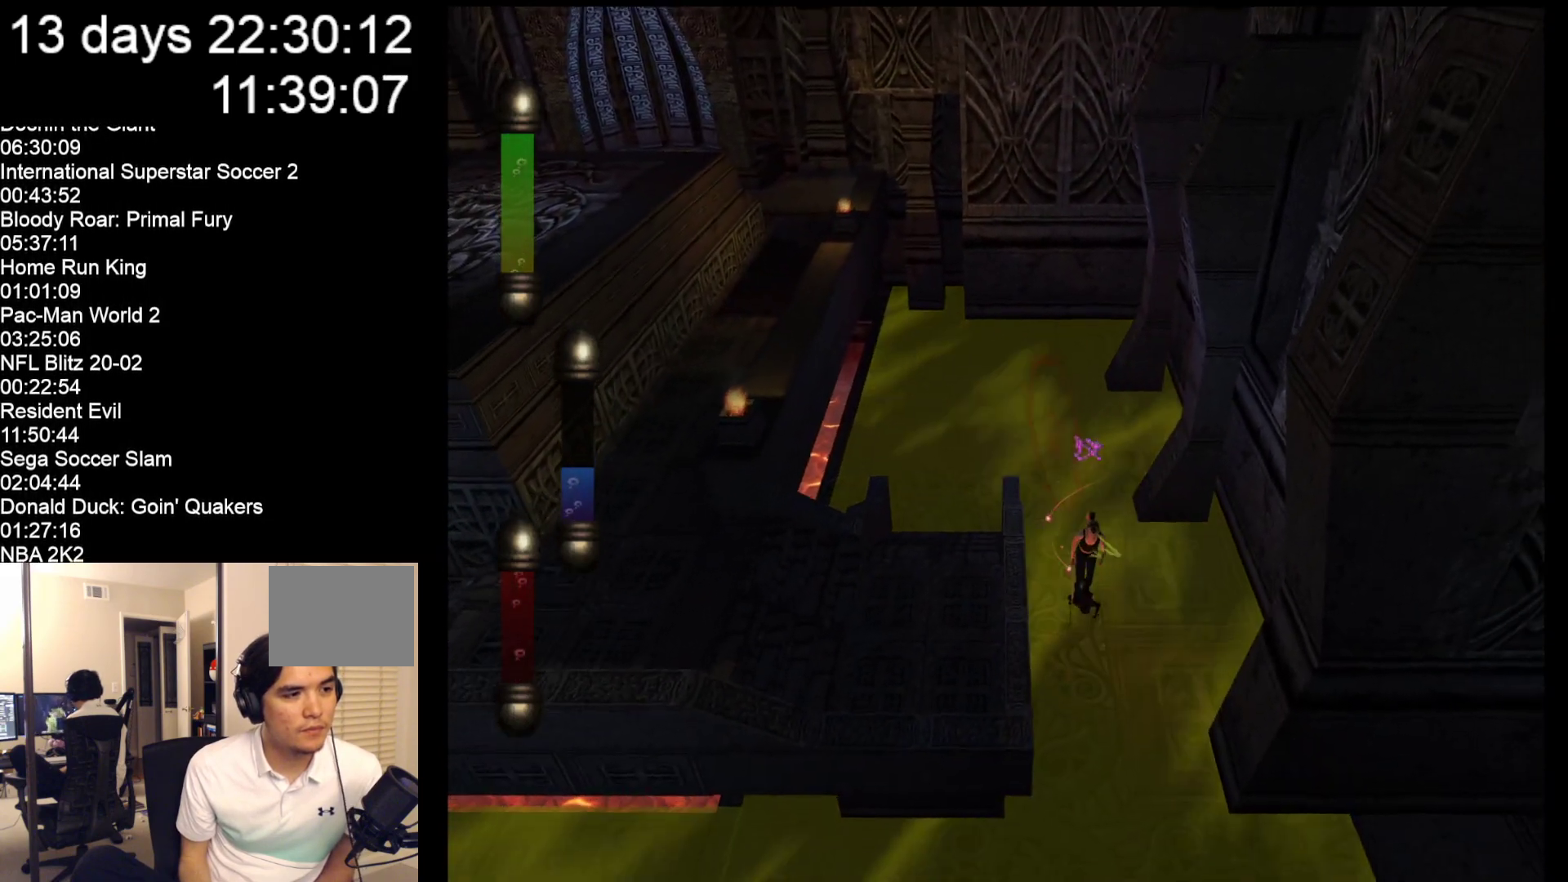
{"buttons": [], "left_stick": "down", "events": []}
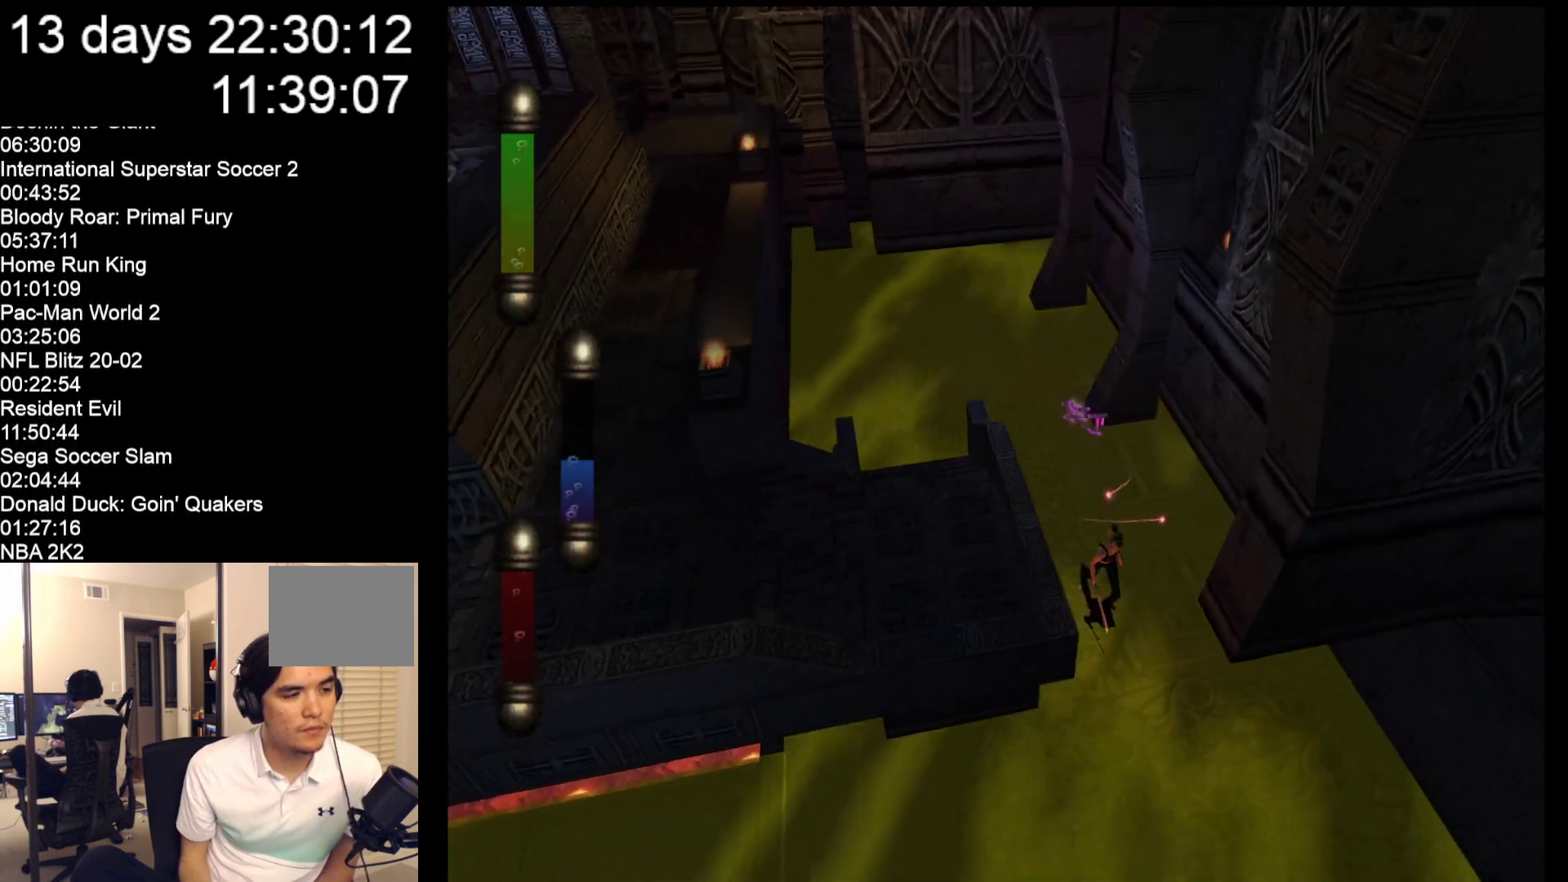
{"buttons": [], "left_stick": "right", "events": [[33, "left_stick", "down-right"], [483, "left_stick", "right"]]}
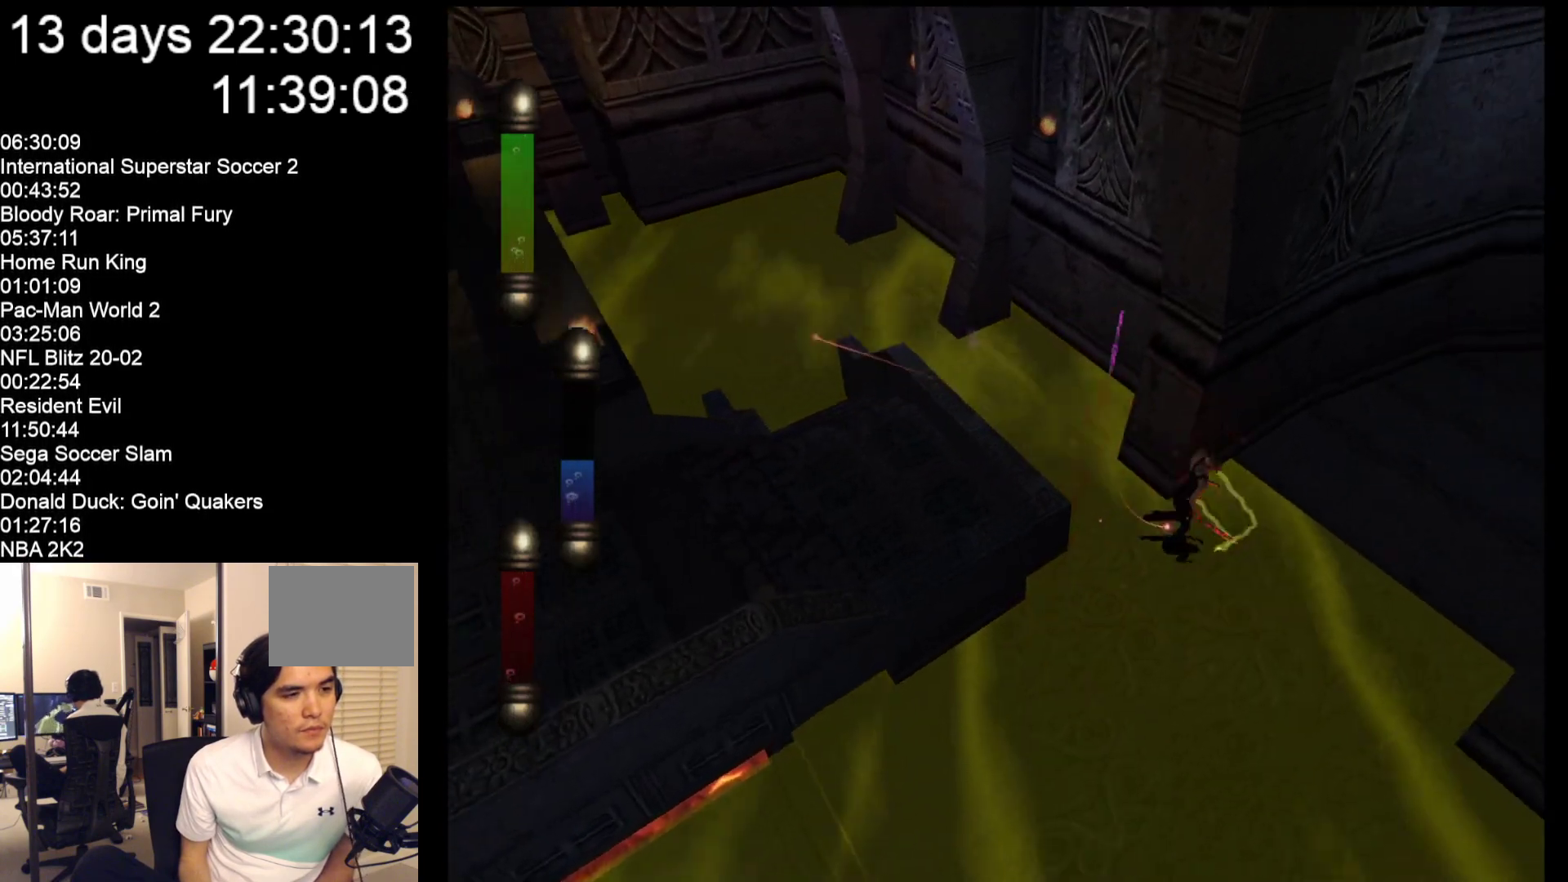
{"buttons": [], "left_stick": "up-right", "events": [[350, "left_stick", "up-right"]]}
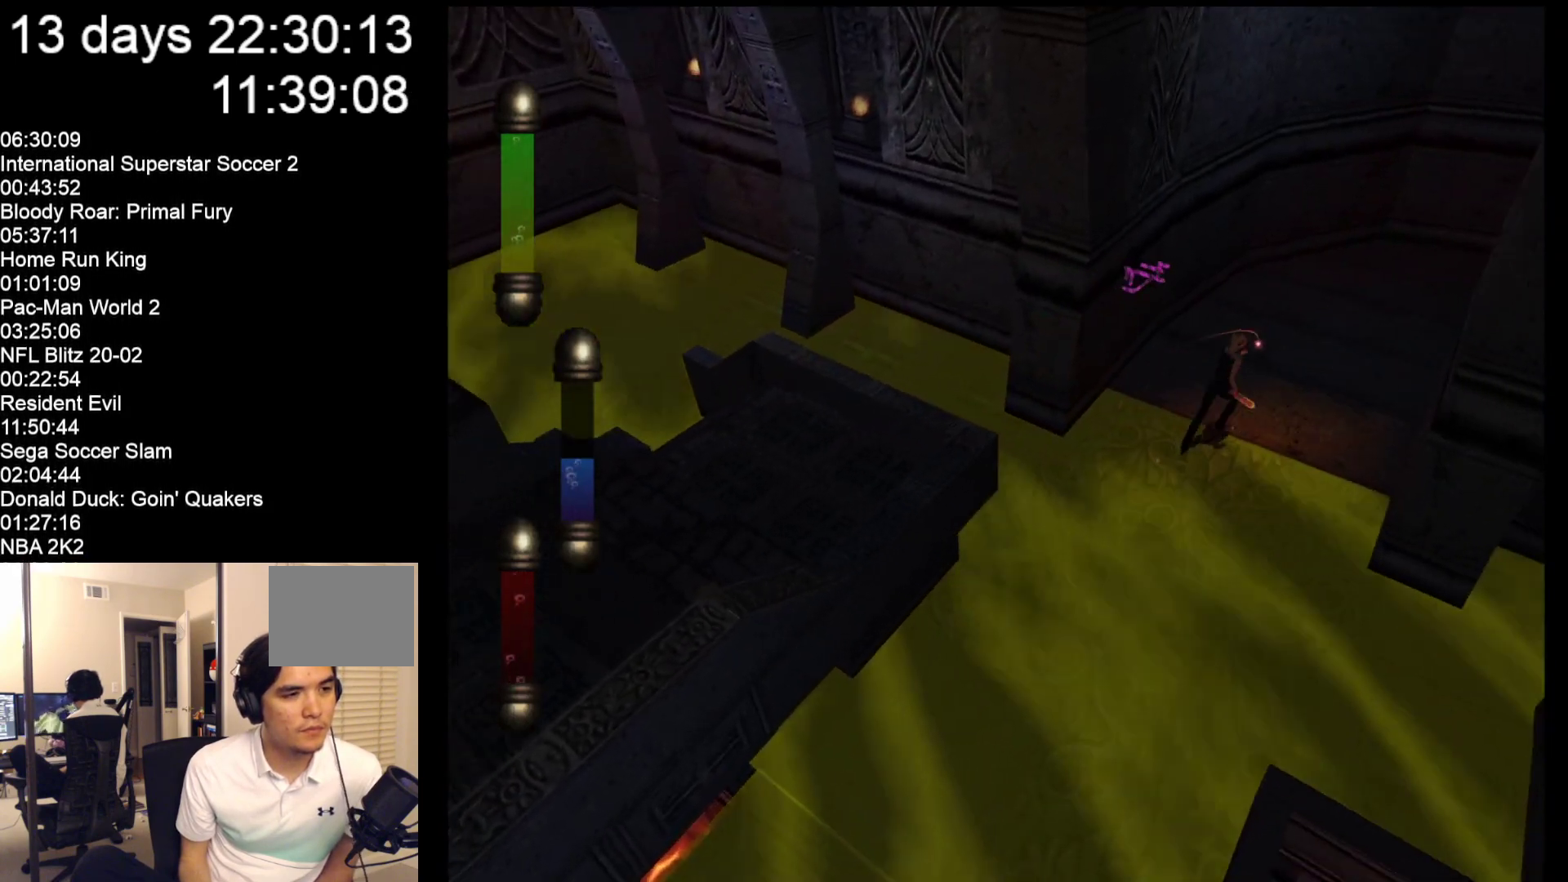
{"buttons": [], "left_stick": "up-right", "events": []}
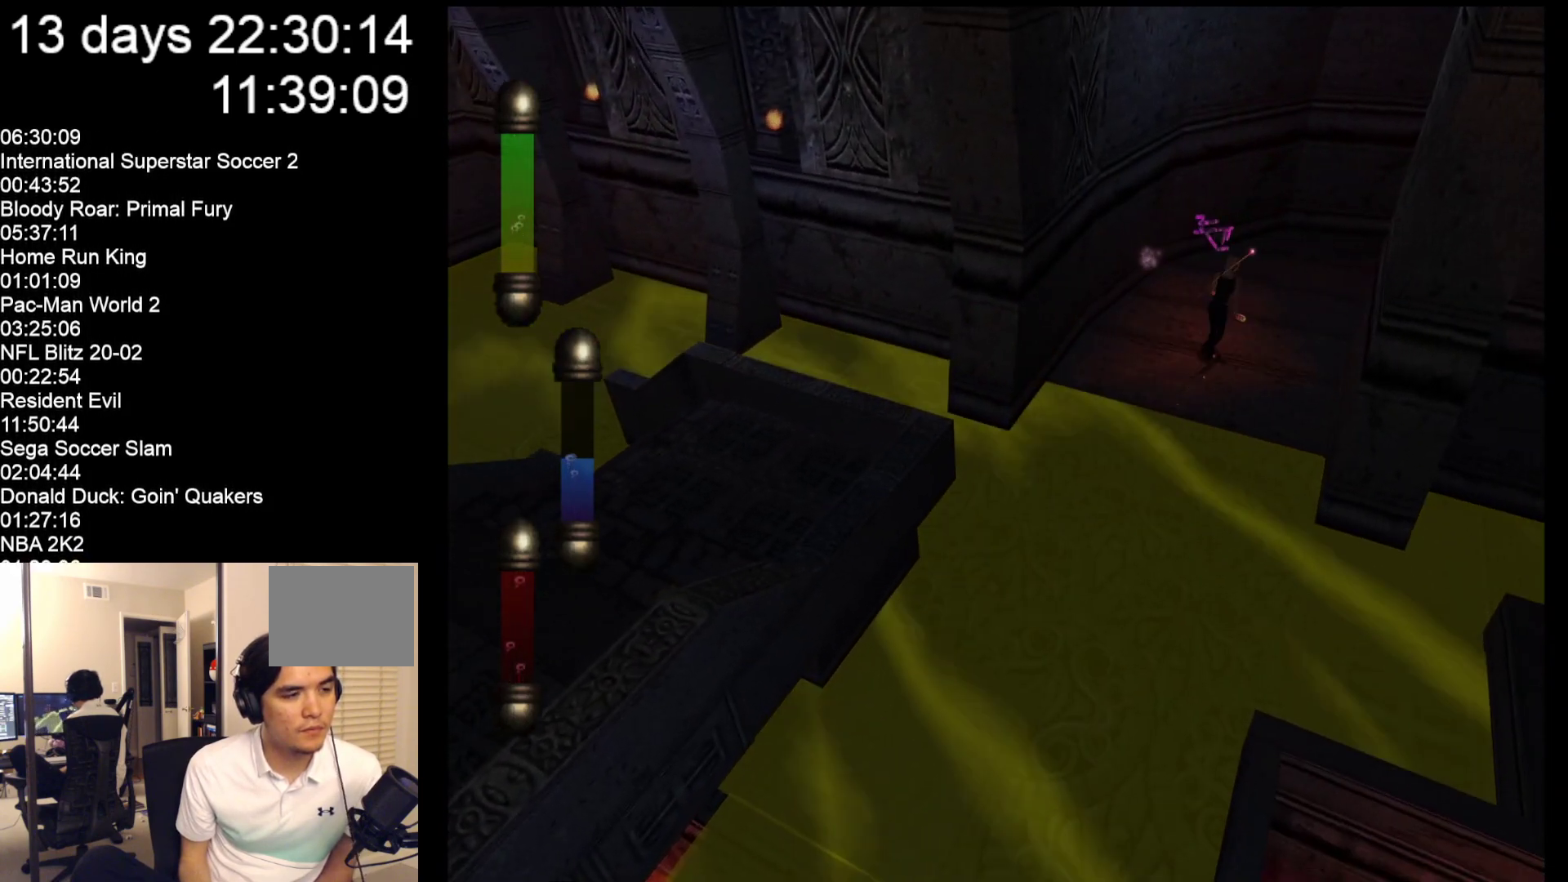
{"buttons": [], "left_stick": "up-right", "events": []}
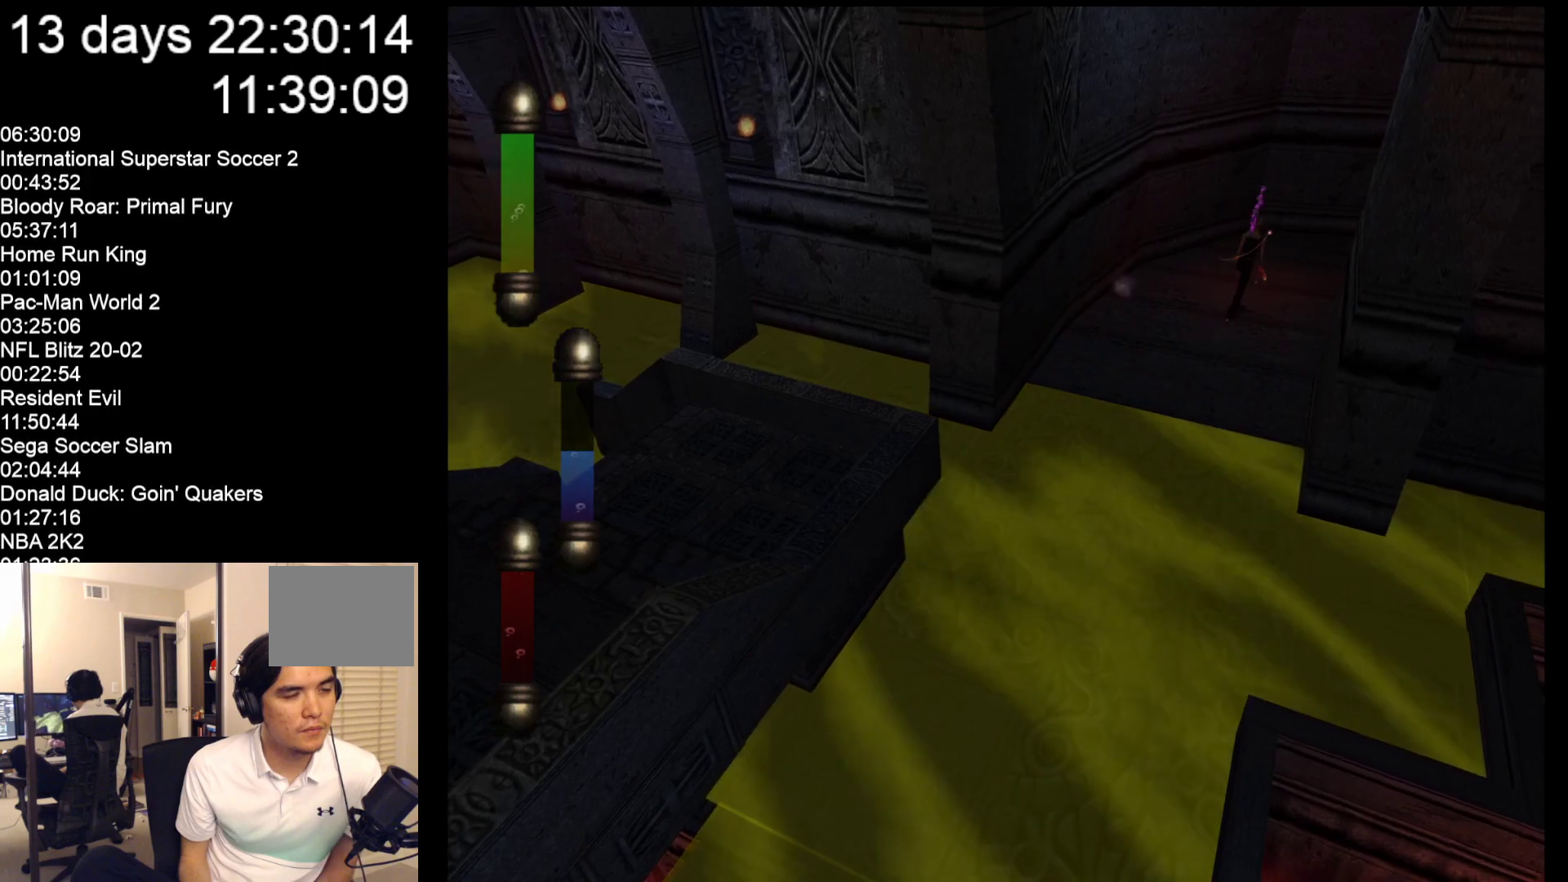
{"buttons": [], "left_stick": "up-right", "events": []}
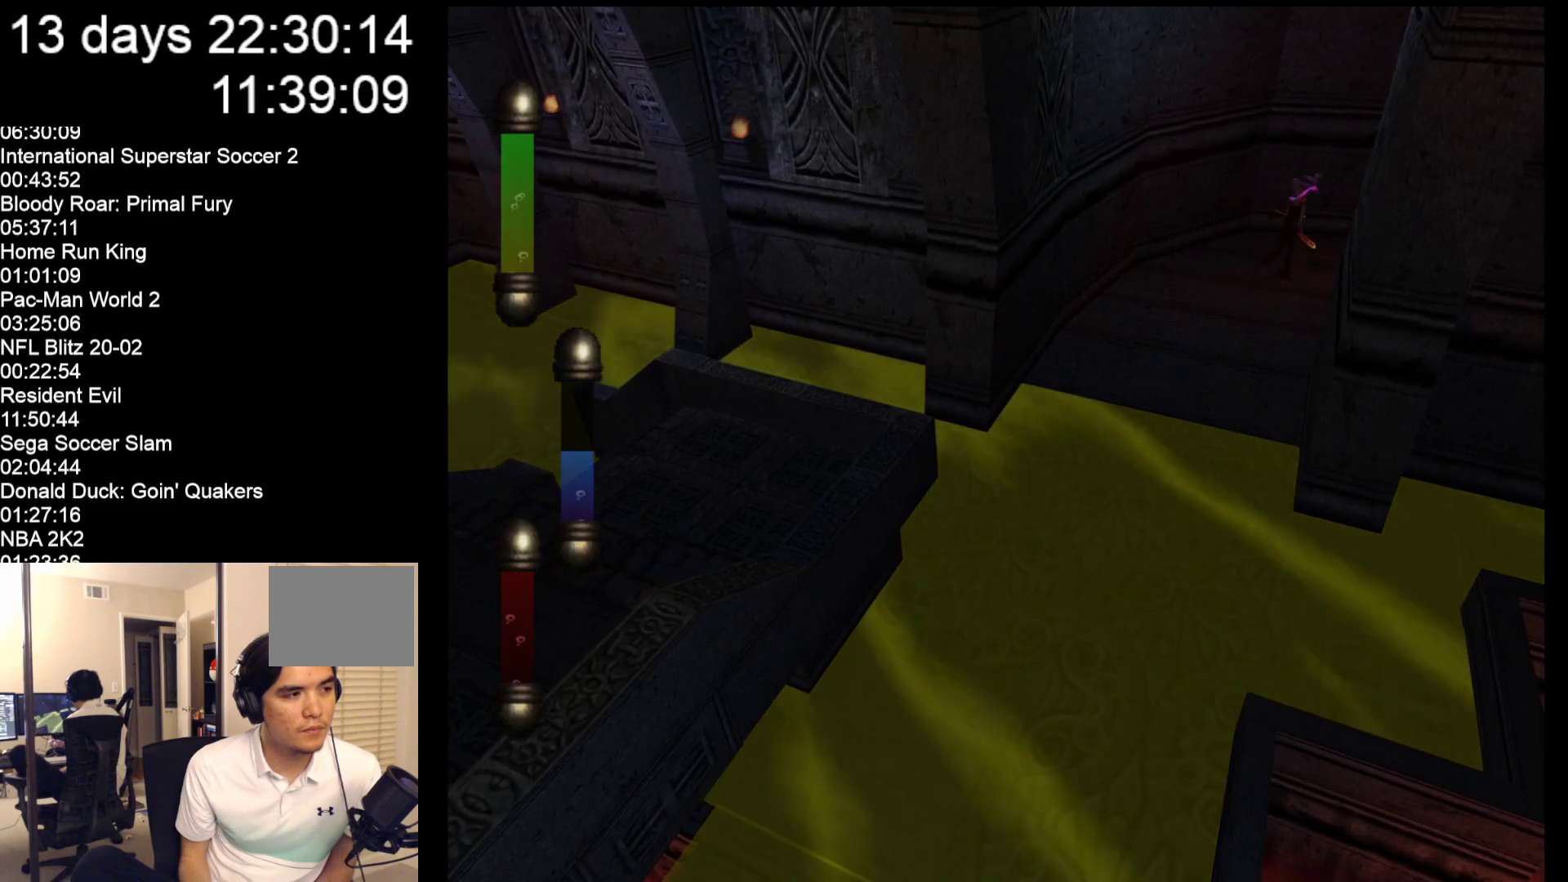
{"buttons": [], "left_stick": "up-right", "events": []}
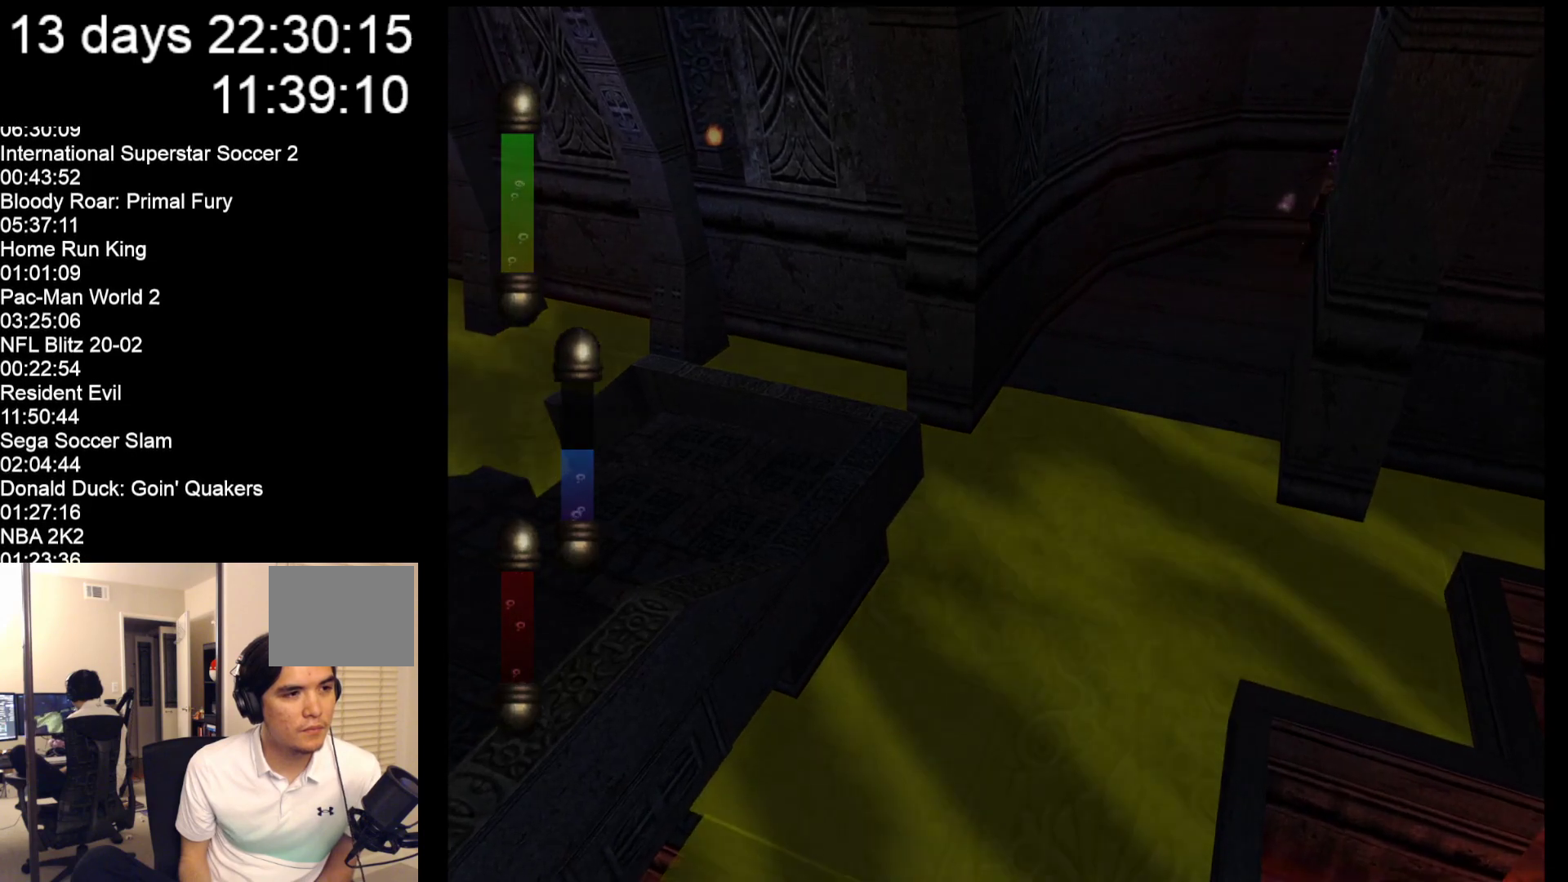
{"buttons": [], "left_stick": "center", "events": [[17, "left_stick", "right"], [350, "left_stick", "center"]]}
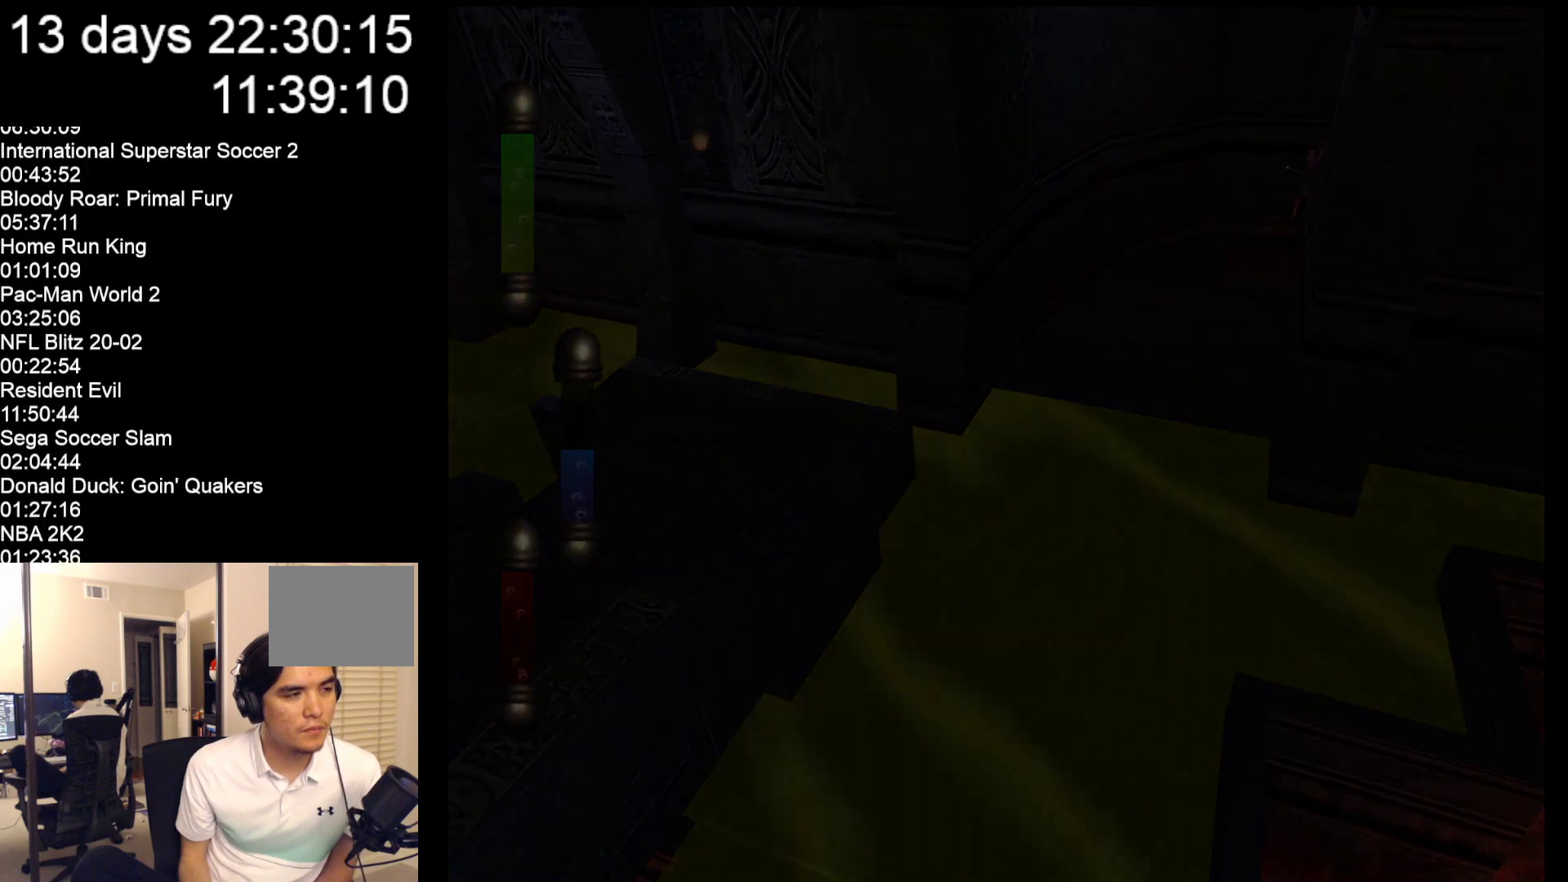
{"buttons": [], "left_stick": "center", "events": []}
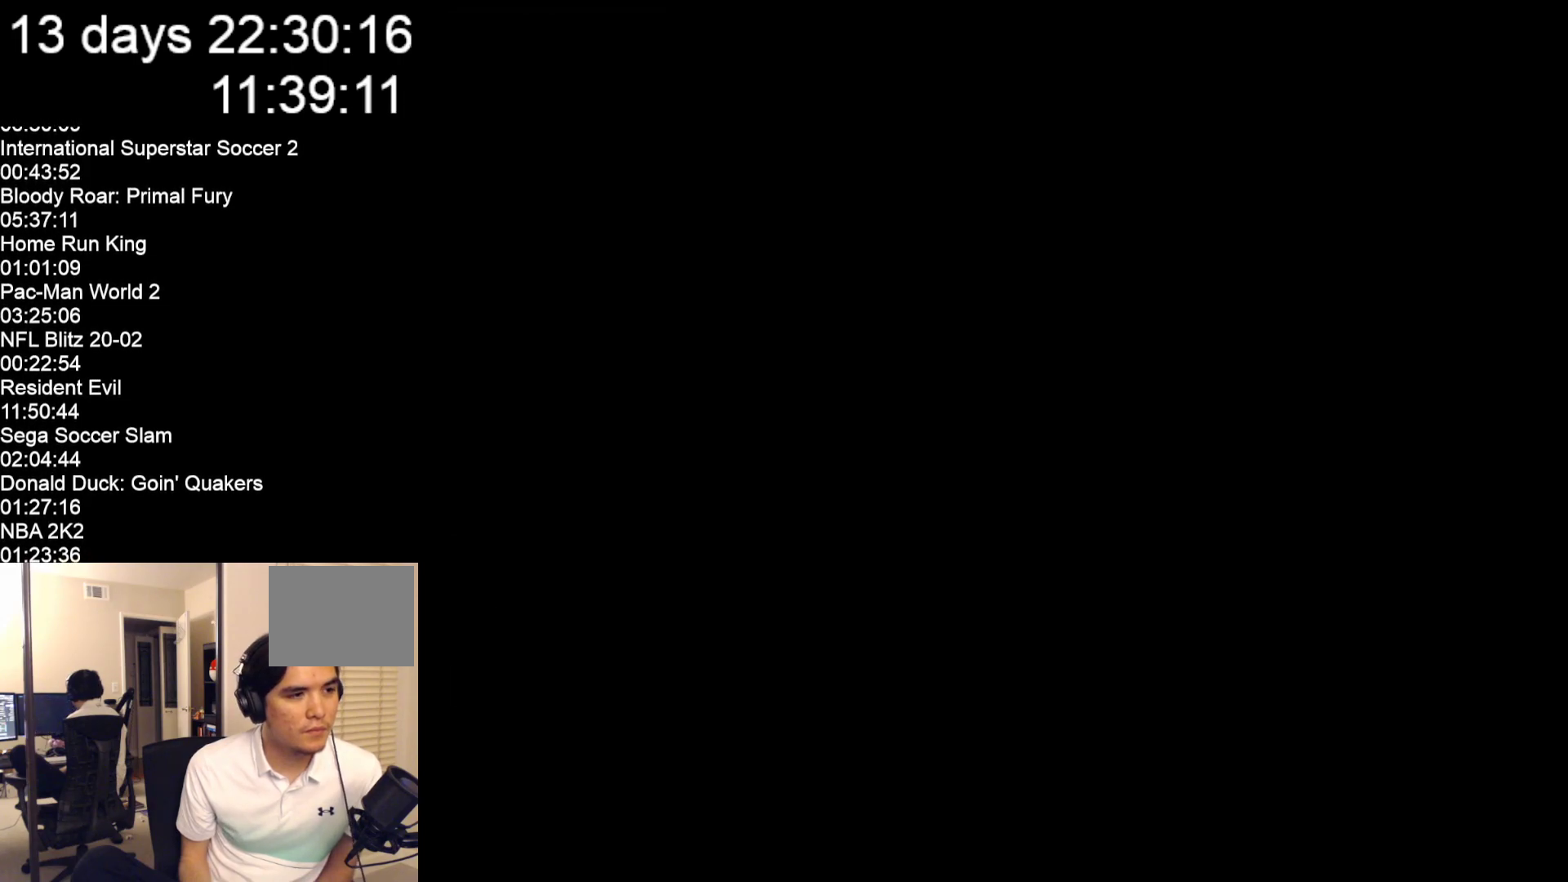
{"buttons": [], "left_stick": "center", "events": []}
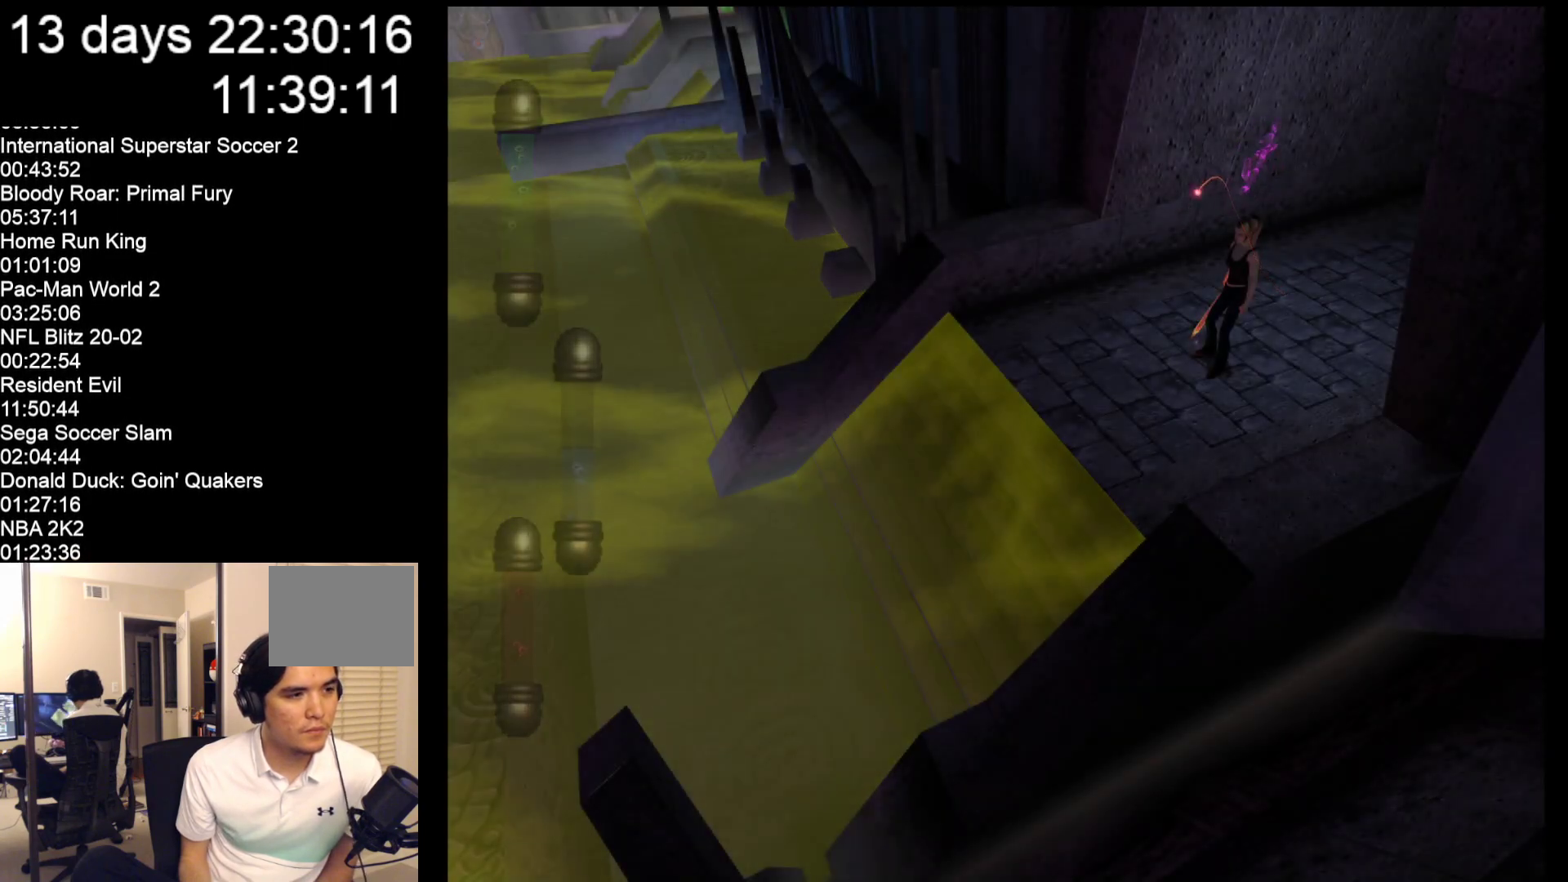
{"buttons": [], "left_stick": "center", "events": [[100, "START", "down"], [267, "START", "up"]]}